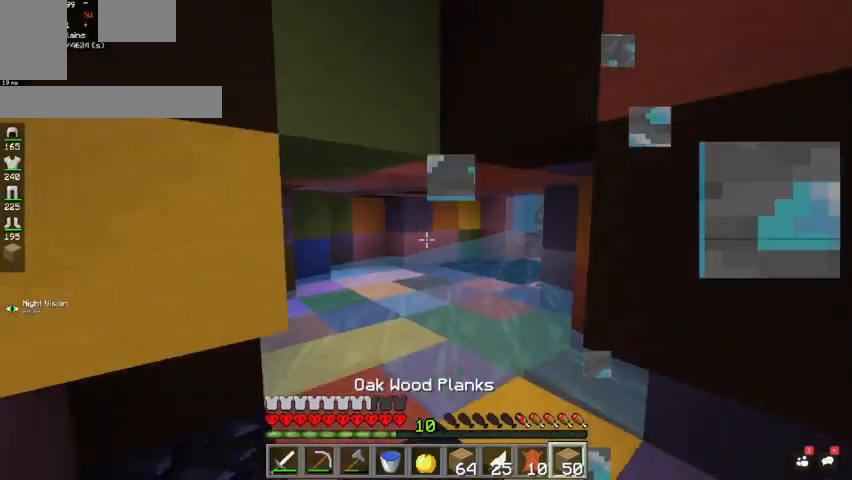
Gameplay with keyboard and mouse; each line is a JSON object with the keys and mouse buttons held at the frame after it. "events" lists presses ("down") and releases ("up") of "a", "d", "s", "space", "w", "mouse_left" and "mouse_right" between this image and that frame as [ms after this image, input, new state], when the widget could be followed in between. "mouse_left", "mouse_right" = the "left", "right" buttons of the "mouse" list. No other keys are recorded. Fast repeated clicks can show as one long hold. Mouse movement is not recorded.
{"keys": ["w"], "mouse": ["left"], "events": [[167, "a", "down"], [167, "w", "down"], [200, "mouse_left", "down"], [367, "a", "up"], [367, "mouse_left", "up"], [500, "mouse_left", "down"]]}
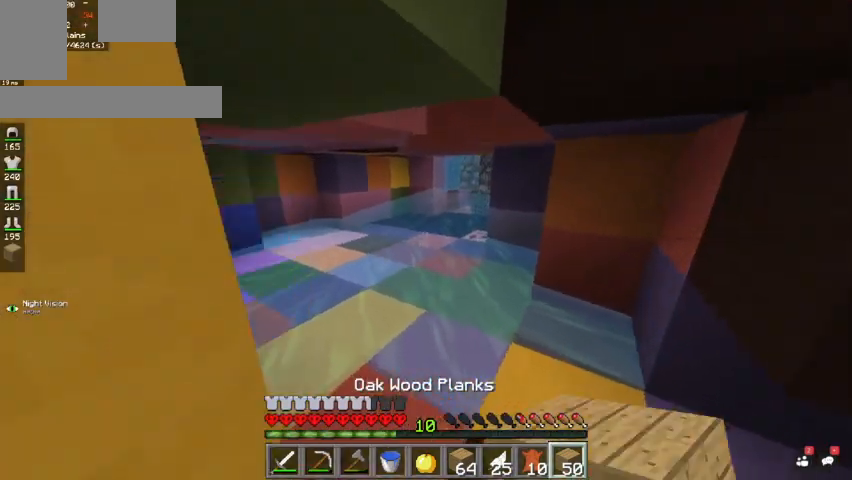
{"keys": ["w"], "mouse": [], "events": [[200, "mouse_left", "up"]]}
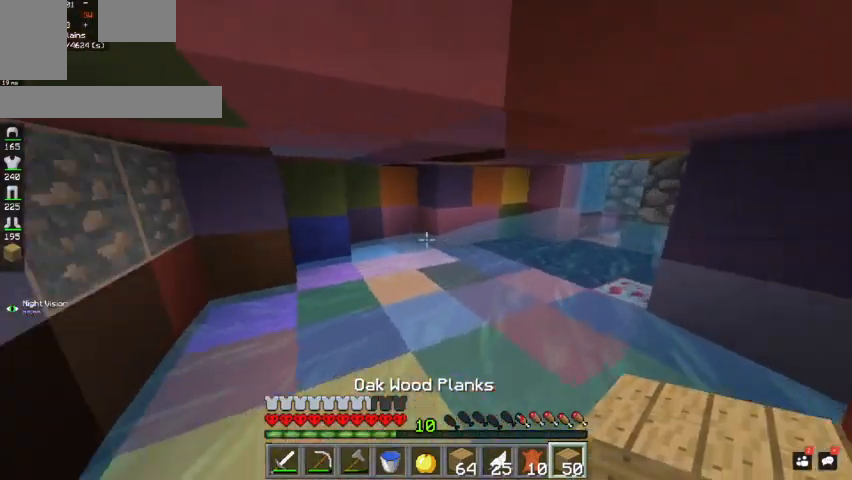
{"keys": ["w"], "mouse": [], "events": []}
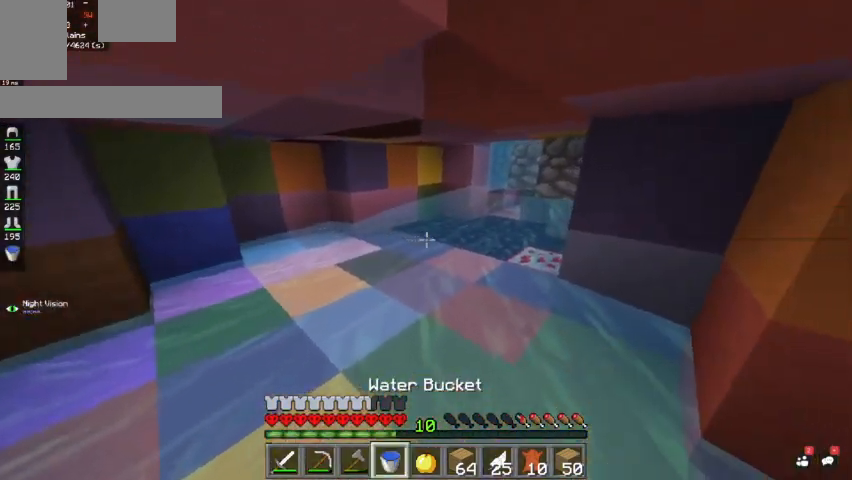
{"keys": ["w"], "mouse": [], "events": []}
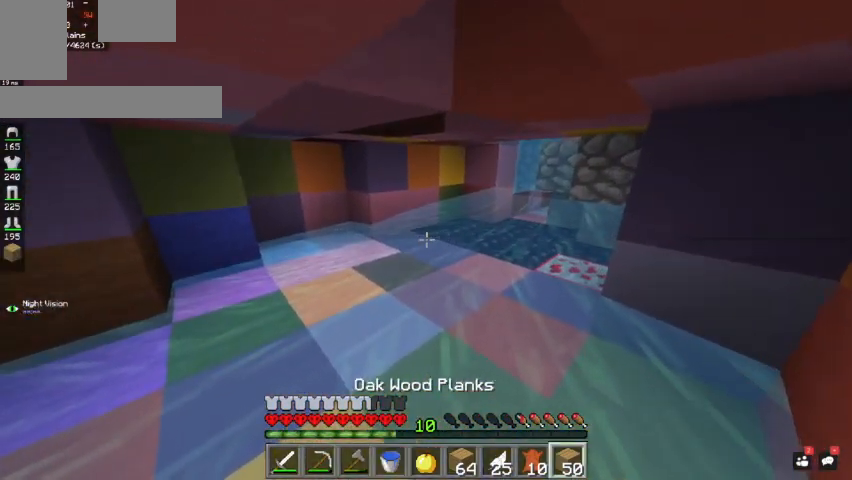
{"keys": ["d", "w"], "mouse": [], "events": [[67, "d", "down"]]}
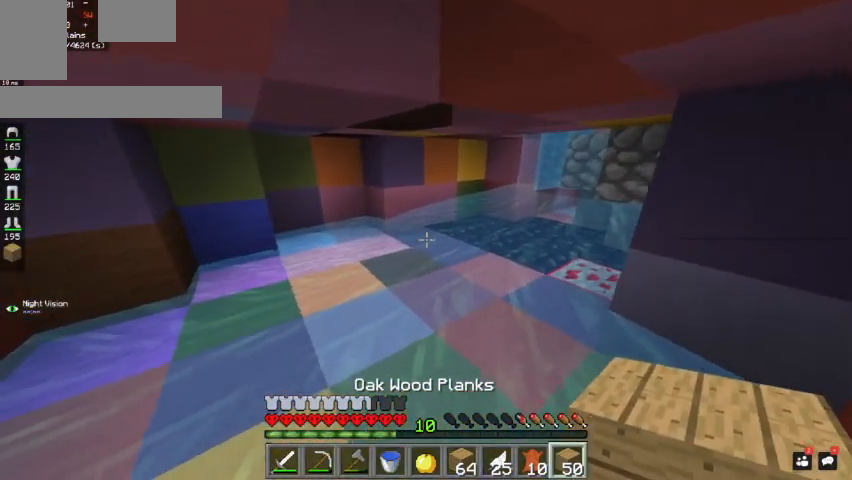
{"keys": ["w"], "mouse": ["right"], "events": [[133, "d", "up"], [167, "mouse_right", "down"], [333, "mouse_right", "up"], [433, "mouse_right", "down"]]}
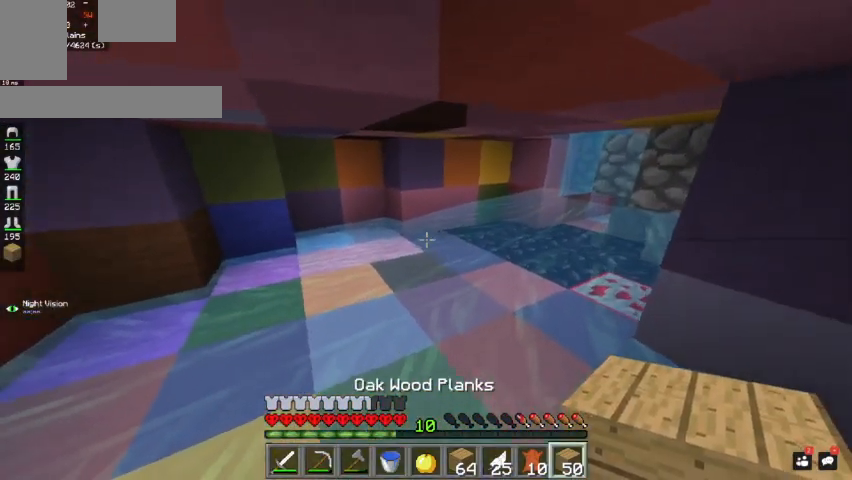
{"keys": ["w"], "mouse": [], "events": [[133, "mouse_right", "up"], [300, "mouse_right", "down"], [433, "mouse_right", "up"]]}
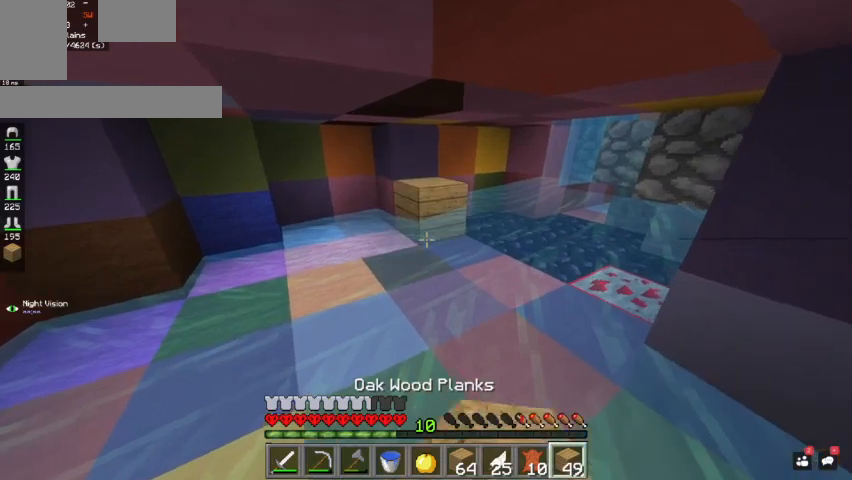
{"keys": ["w"], "mouse": [], "events": [[133, "mouse_right", "down"], [500, "mouse_right", "up"]]}
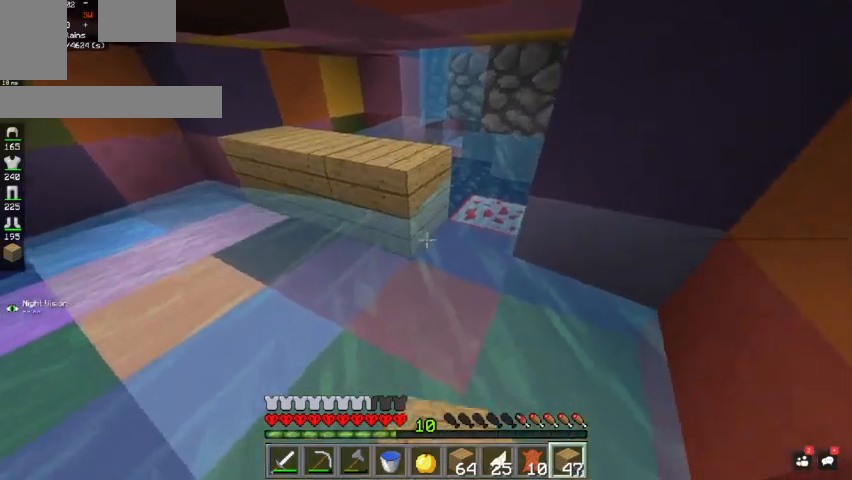
{"keys": ["w"], "mouse": [], "events": [[267, "mouse_right", "down"], [433, "mouse_right", "up"]]}
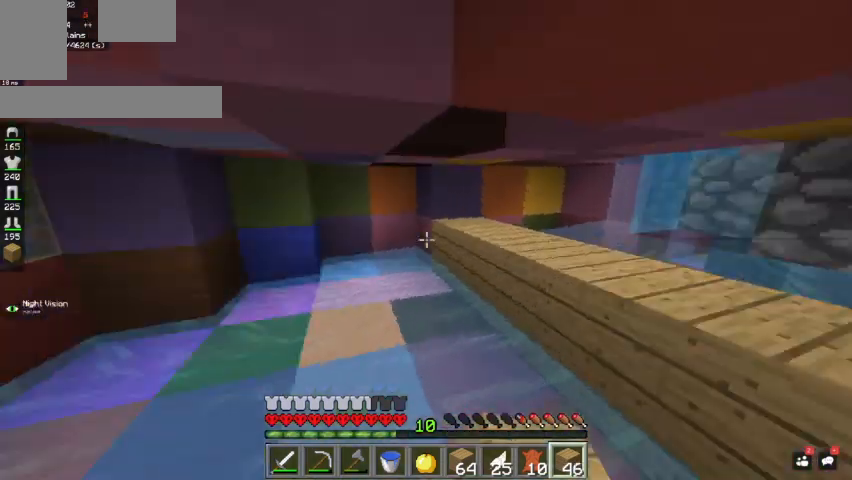
{"keys": ["d", "w"], "mouse": [], "events": [[267, "d", "down"], [333, "mouse_left", "down"], [500, "mouse_left", "up"]]}
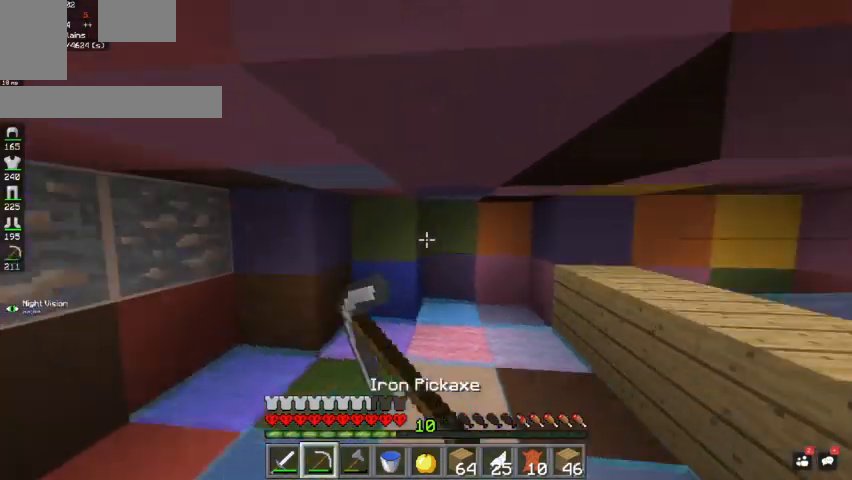
{"keys": ["w"], "mouse": ["left"], "events": [[33, "d", "up"], [200, "a", "down"], [367, "mouse_left", "down"], [500, "a", "up"]]}
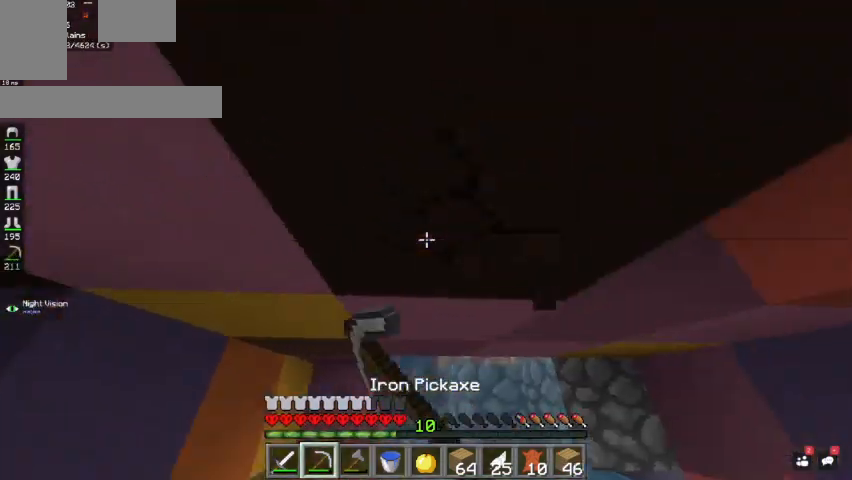
{"keys": ["d"], "mouse": ["left"], "events": [[133, "d", "down"], [167, "w", "up"]]}
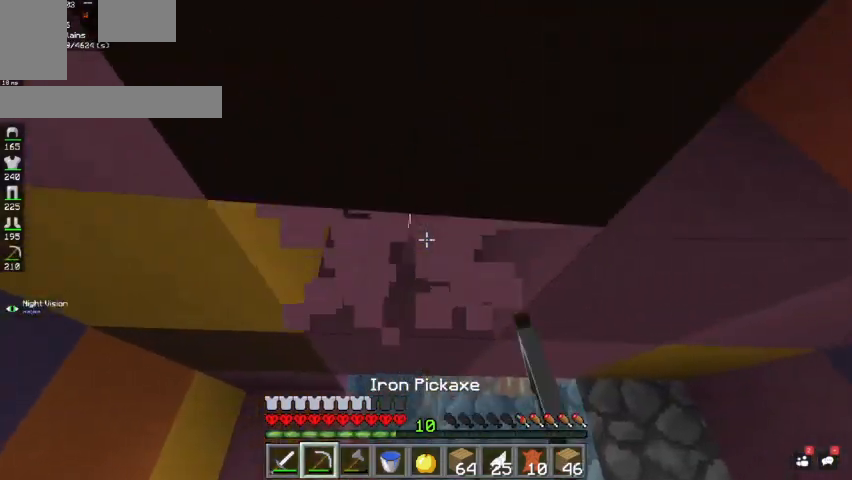
{"keys": [], "mouse": ["left"], "events": [[33, "w", "down"], [100, "d", "up"], [300, "w", "up"]]}
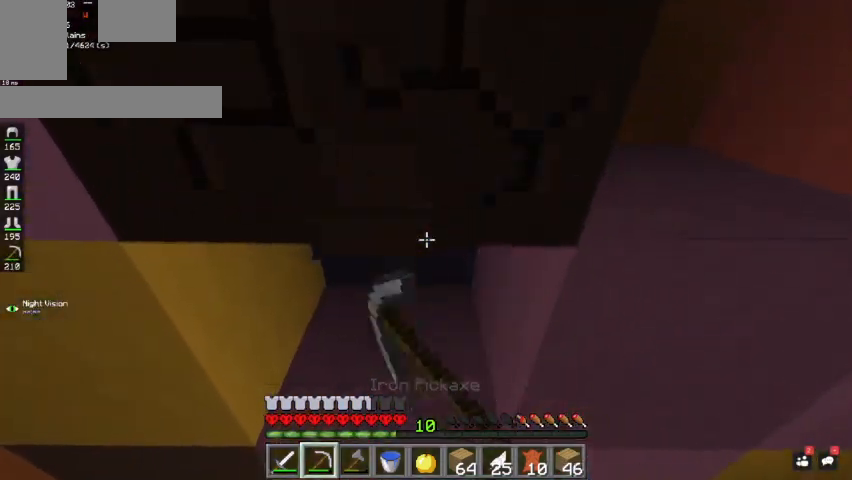
{"keys": ["w"], "mouse": ["left"], "events": [[33, "w", "down"]]}
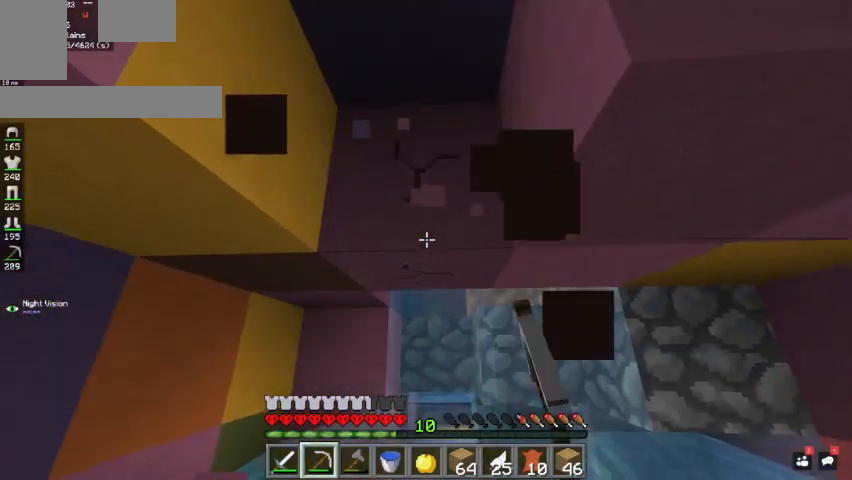
{"keys": ["w"], "mouse": ["left"], "events": [[100, "a", "down"], [167, "space", "down"], [300, "a", "up"], [400, "d", "down"], [400, "space", "up"], [500, "d", "up"]]}
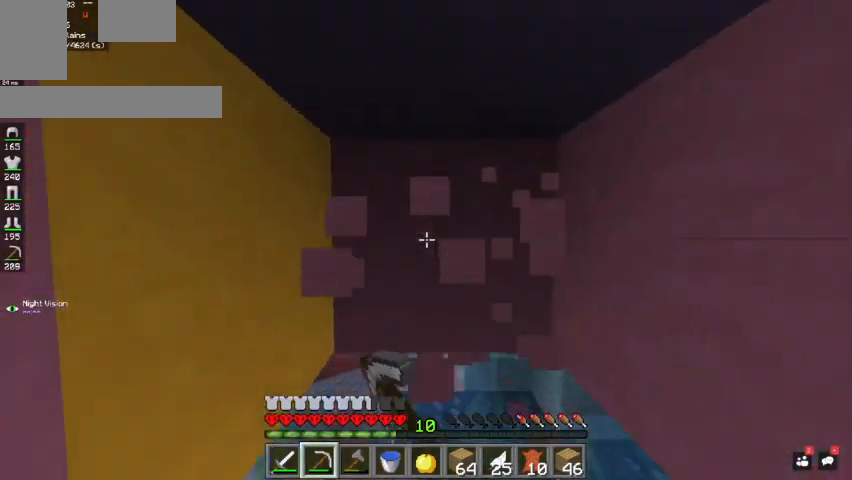
{"keys": [], "mouse": ["left"], "events": [[333, "w", "up"]]}
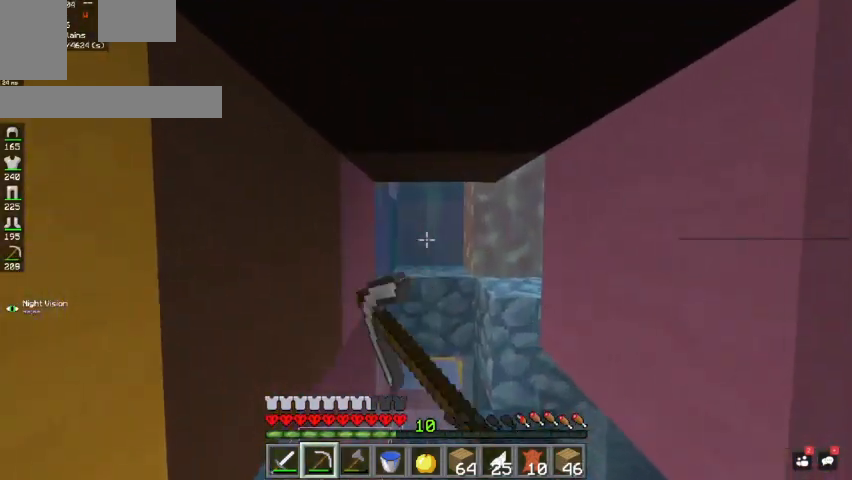
{"keys": ["w"], "mouse": [], "events": [[33, "s", "down"], [100, "mouse_left", "up"], [167, "s", "up"], [200, "w", "down"]]}
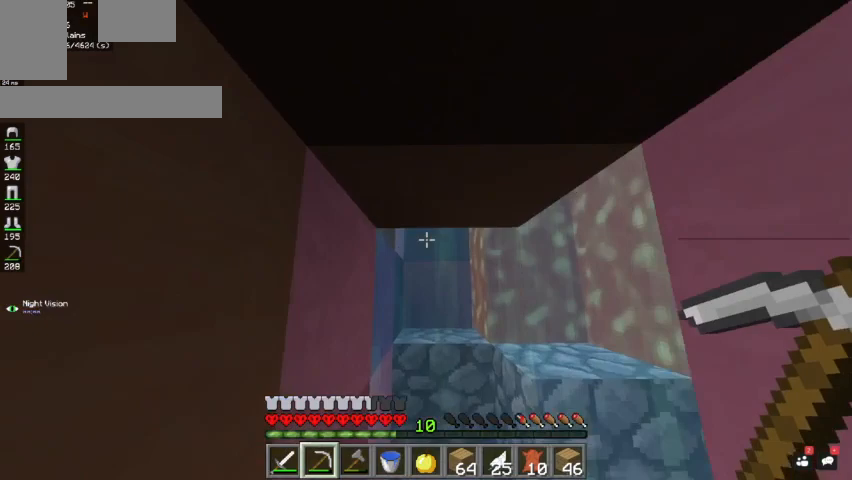
{"keys": ["space", "w"], "mouse": [], "events": [[33, "space", "down"]]}
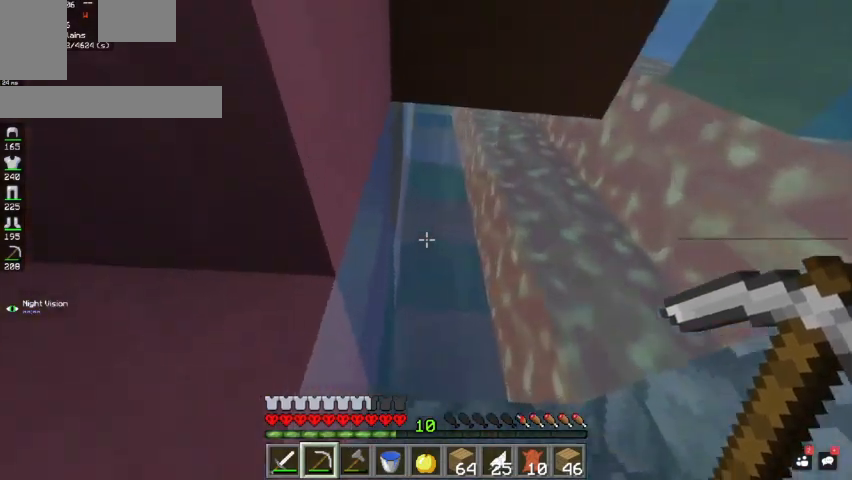
{"keys": ["d", "space", "w"], "mouse": ["left"], "events": [[133, "d", "down"], [467, "mouse_left", "down"]]}
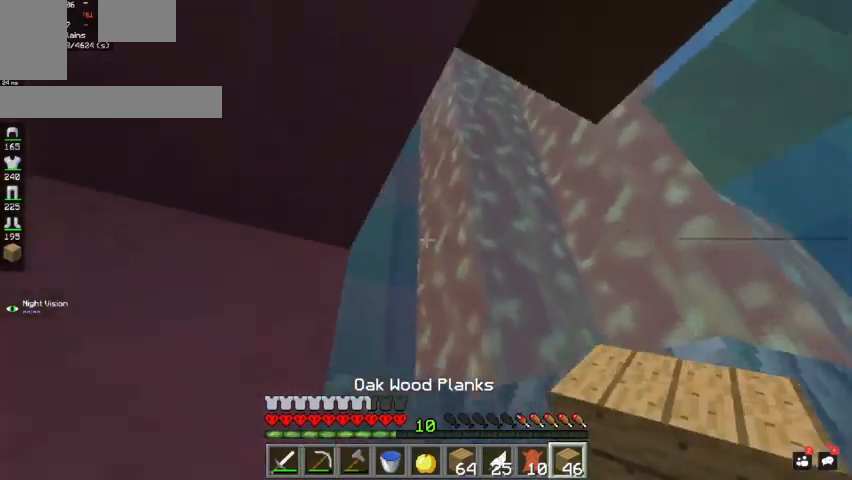
{"keys": ["d", "space", "w"], "mouse": ["left"], "events": [[167, "mouse_left", "up"], [433, "mouse_left", "down"]]}
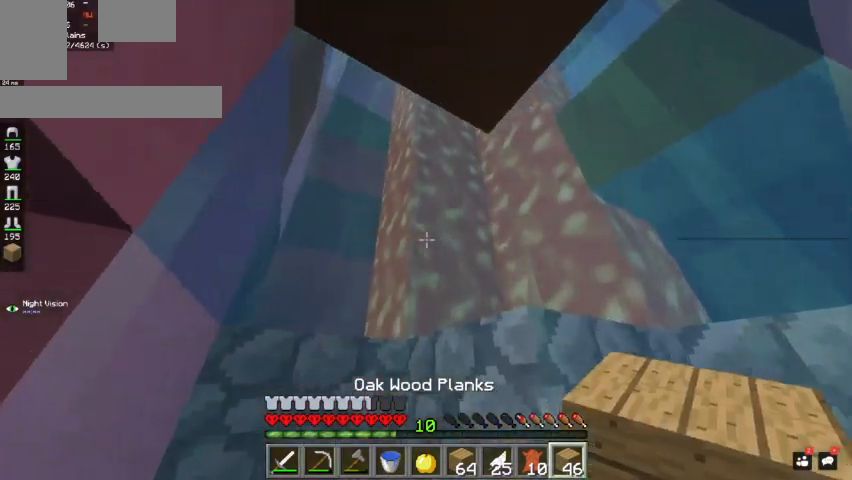
{"keys": ["a", "space", "w"], "mouse": [], "events": [[67, "d", "up"], [133, "mouse_left", "up"], [267, "a", "down"]]}
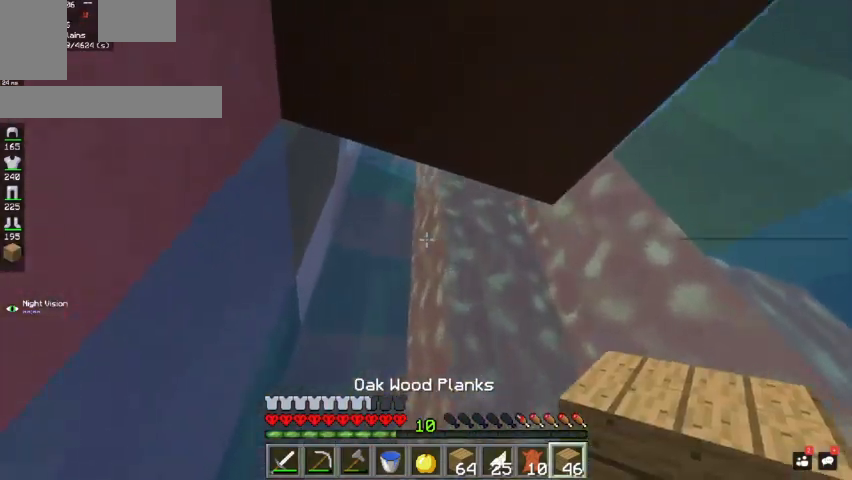
{"keys": ["a", "space", "w"], "mouse": [], "events": [[133, "mouse_left", "down"], [333, "mouse_left", "up"]]}
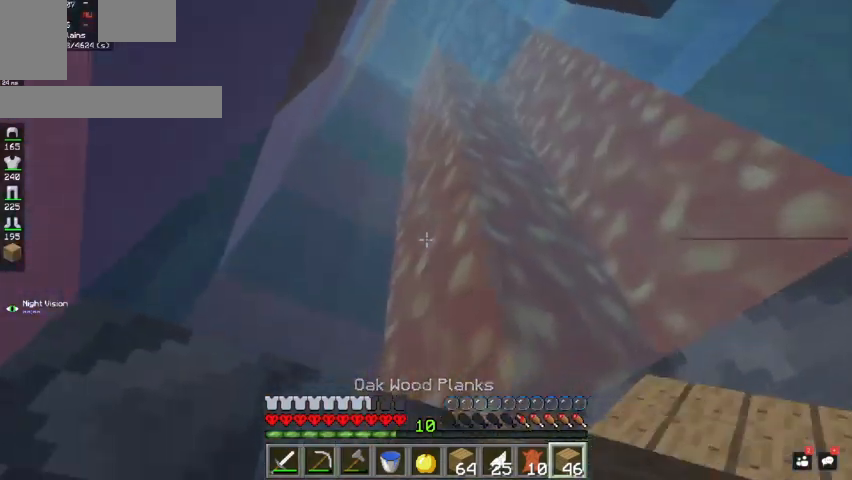
{"keys": ["a", "space"], "mouse": [], "events": [[333, "w", "up"]]}
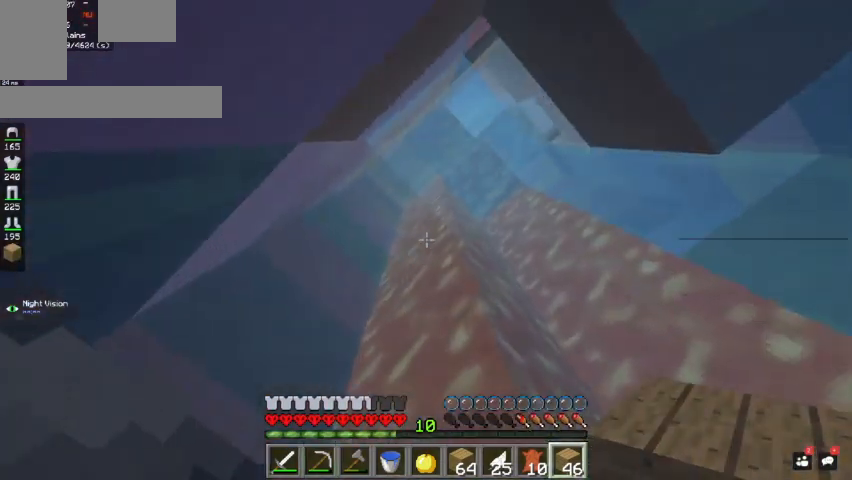
{"keys": ["a", "space"], "mouse": [], "events": [[100, "mouse_left", "down"], [300, "mouse_left", "up"]]}
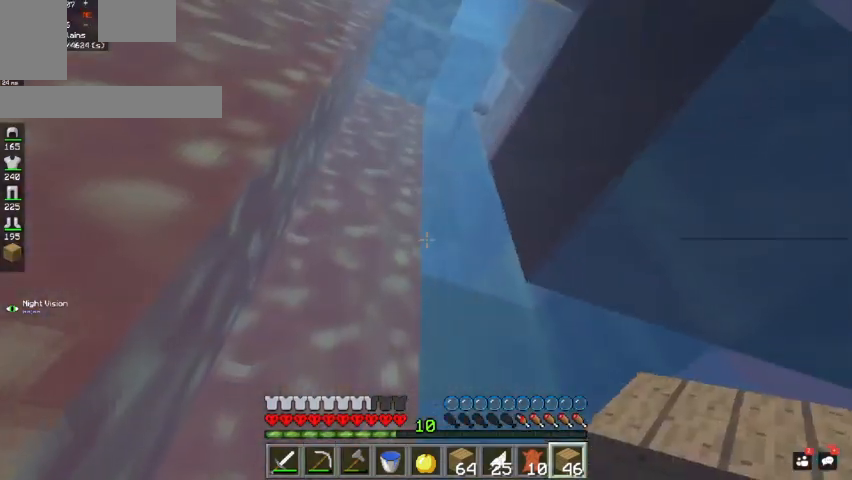
{"keys": ["d", "space"], "mouse": [], "events": [[133, "a", "up"], [300, "mouse_left", "down"], [333, "d", "down"], [500, "mouse_left", "up"]]}
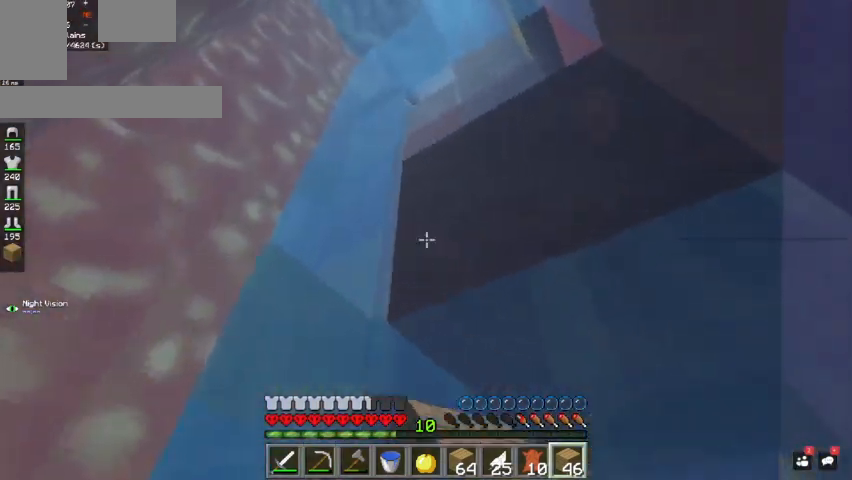
{"keys": ["w"], "mouse": [], "events": [[233, "w", "down"], [267, "d", "up"], [267, "space", "up"]]}
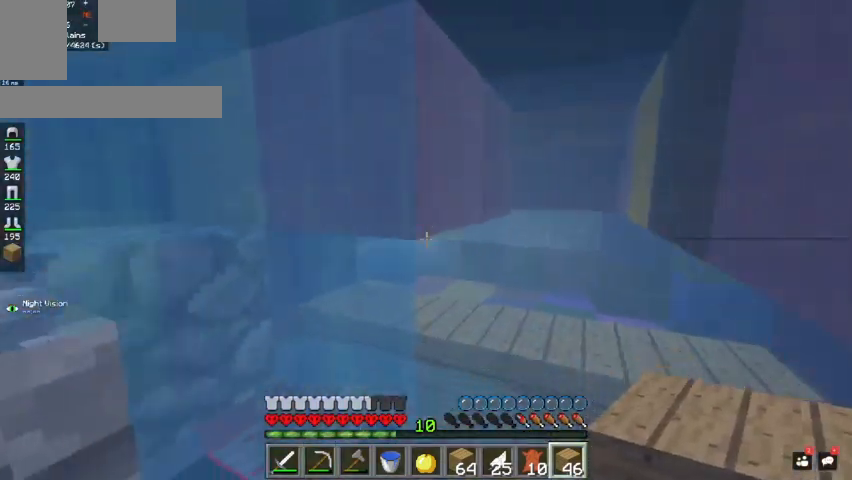
{"keys": ["d", "space", "w"], "mouse": [], "events": [[133, "d", "down"], [233, "space", "down"]]}
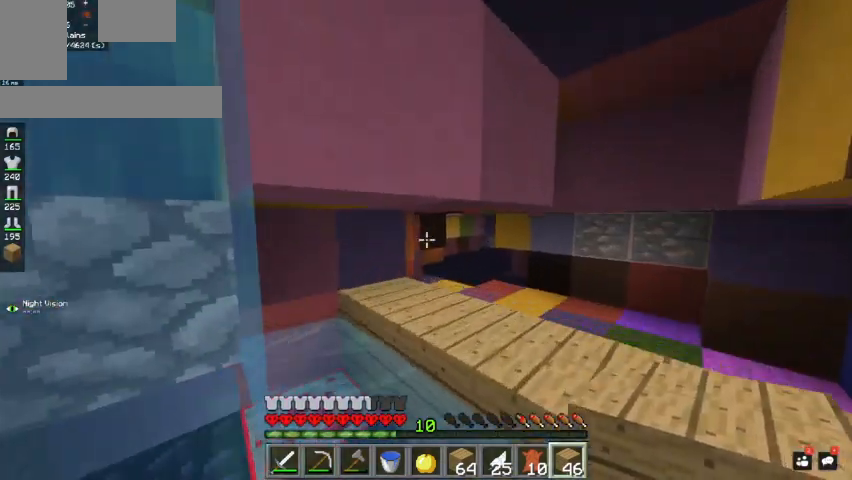
{"keys": ["space", "w"], "mouse": [], "events": [[167, "d", "up"]]}
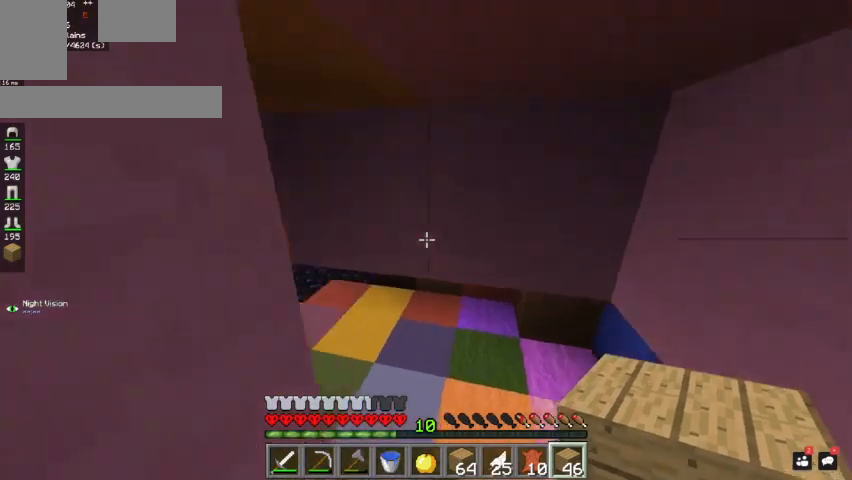
{"keys": ["w"], "mouse": [], "events": [[133, "space", "up"]]}
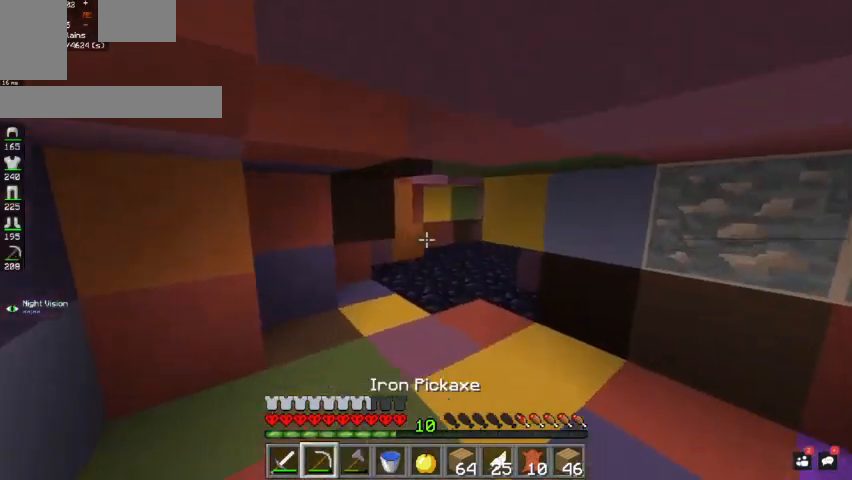
{"keys": ["w"], "mouse": ["left"], "events": [[433, "mouse_left", "down"]]}
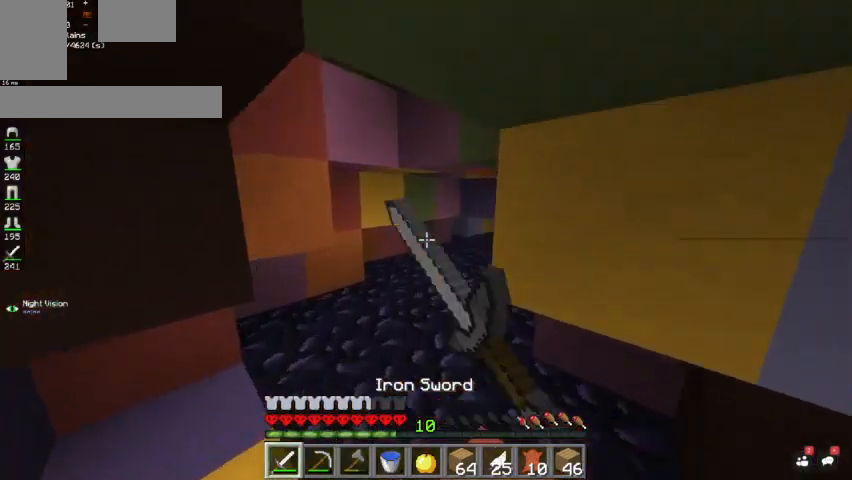
{"keys": ["w"], "mouse": ["left"], "events": []}